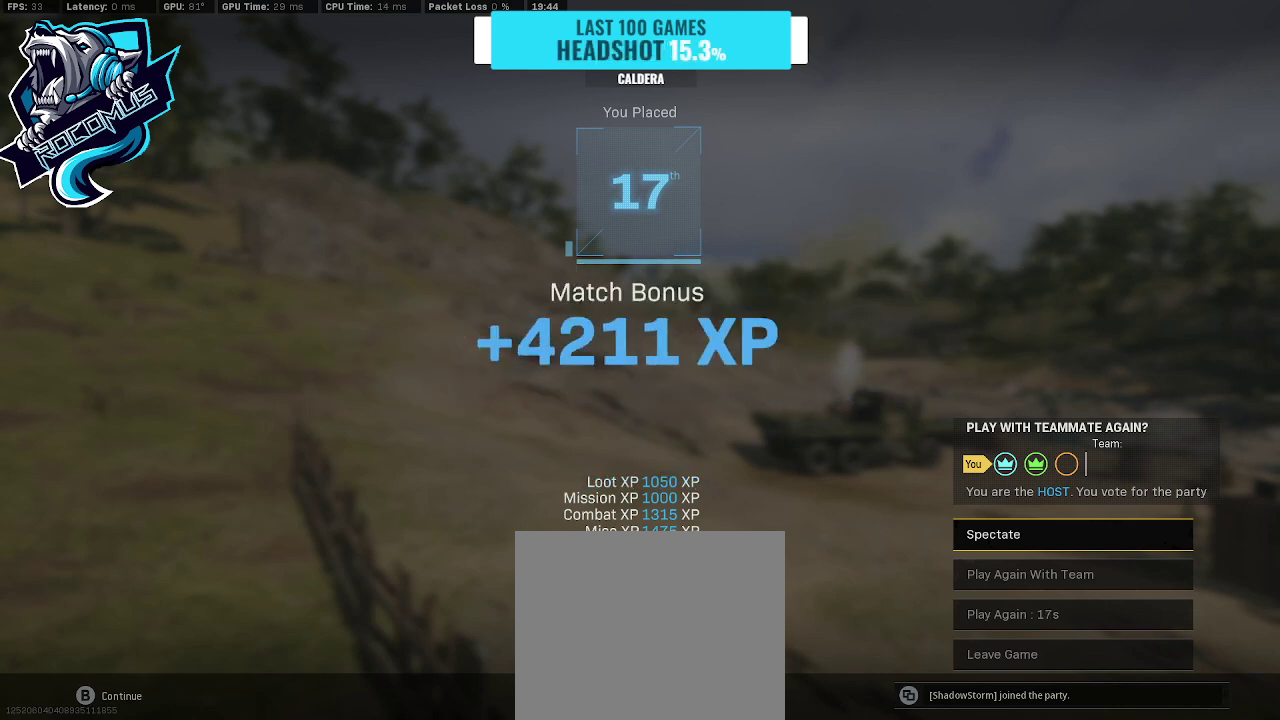
Gameplay with a controller (PlayStation layout); each line is a JSON object with the inputs held at the frame after it. "events" lists button and stick changes between this image and that frame as [ms after this image, input, new state], when the widget could be followed in between.
{"buttons": ["DPAD_UP"], "left_stick": "center", "right_stick": "center", "events": [[300, "L2", "down"], [367, "L2", "up"], [500, "DPAD_UP", "down"]]}
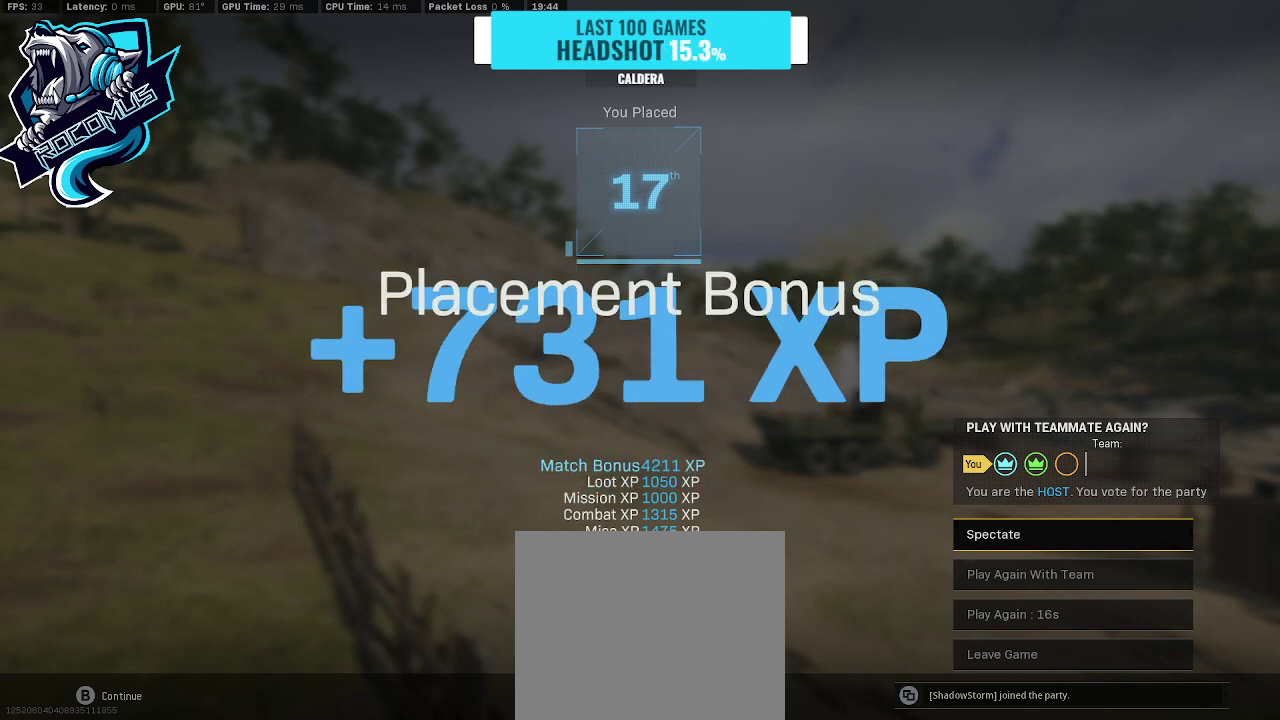
{"buttons": [], "left_stick": "center", "right_stick": "center", "events": [[167, "DPAD_UP", "up"], [300, "CROSS", "down"], [467, "CROSS", "up"]]}
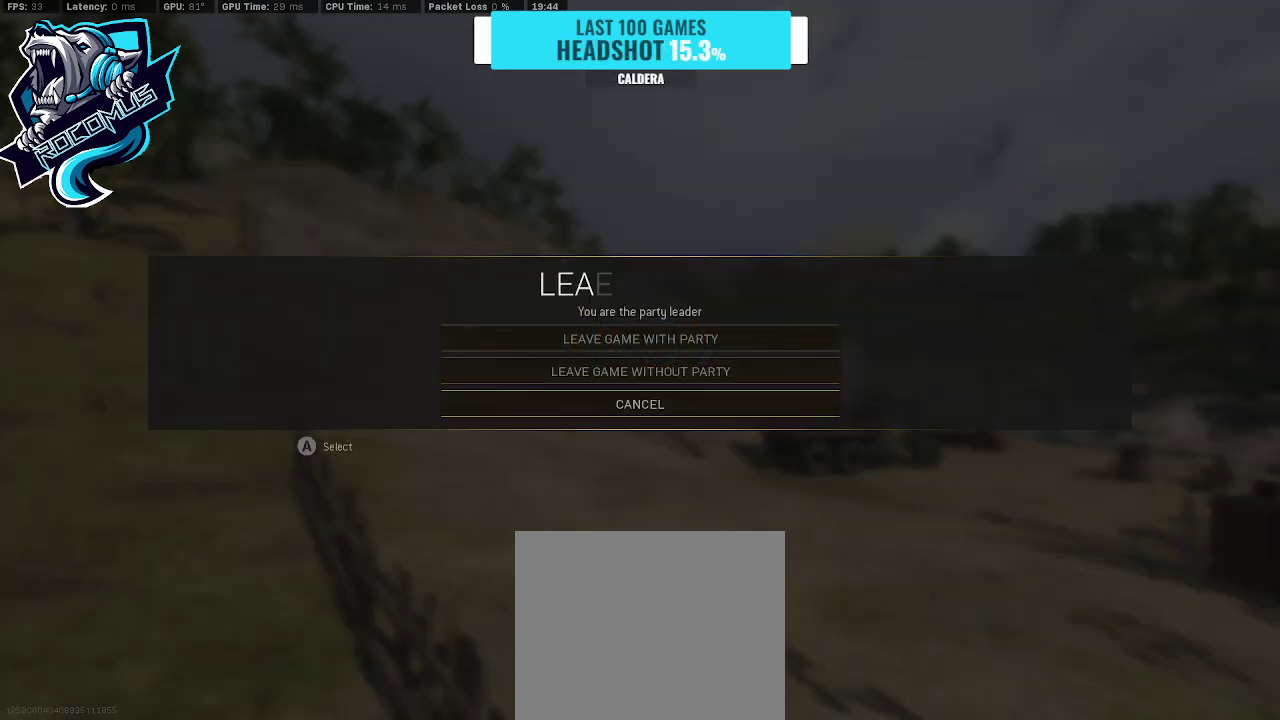
{"buttons": ["DPAD_UP"], "left_stick": "center", "right_stick": "center", "events": [[133, "DPAD_UP", "down"], [433, "DPAD_UP", "up"], [500, "DPAD_UP", "down"]]}
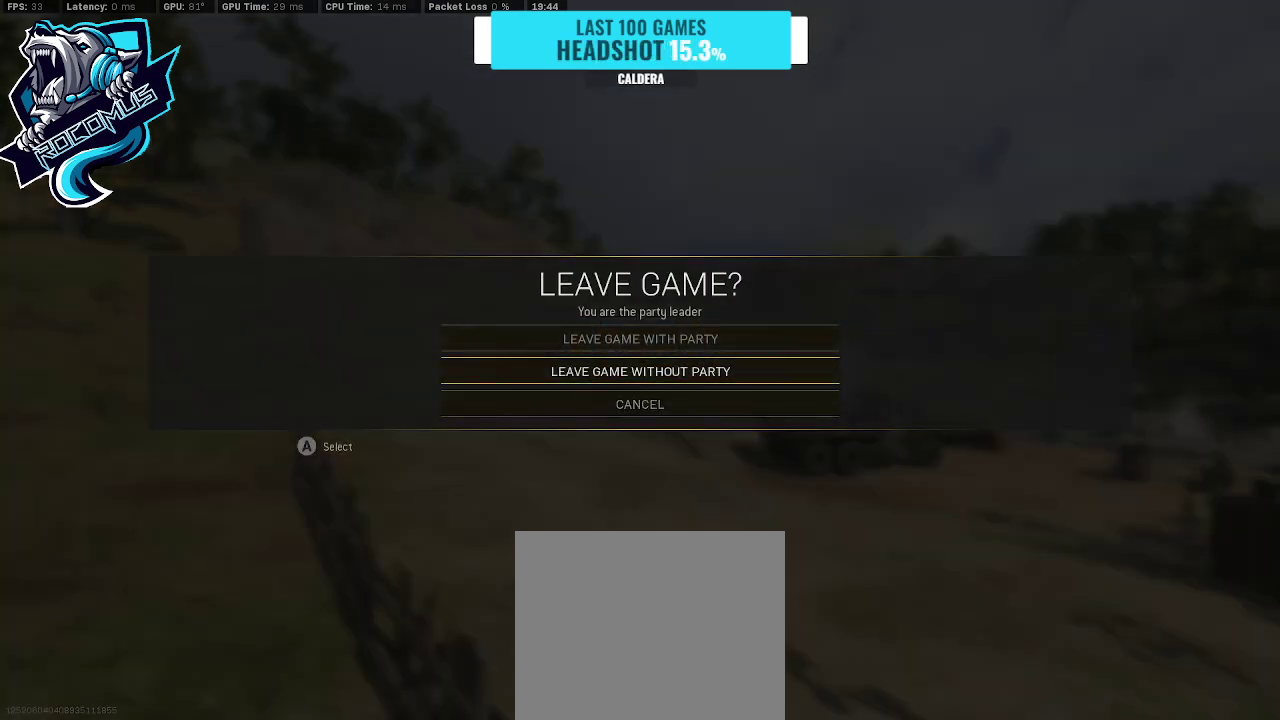
{"buttons": [], "left_stick": "center", "right_stick": "center", "events": [[100, "DPAD_UP", "up"], [200, "CROSS", "down"], [367, "CROSS", "up"]]}
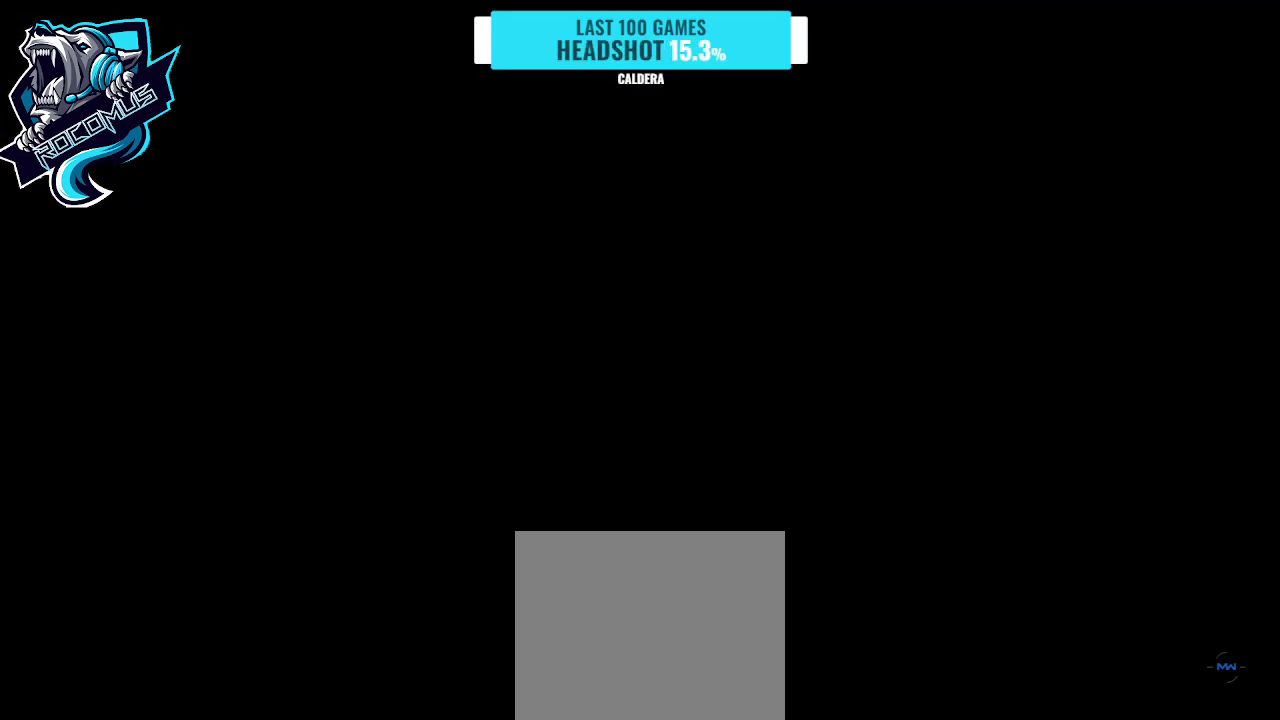
{"buttons": [], "left_stick": "center", "right_stick": "center", "events": []}
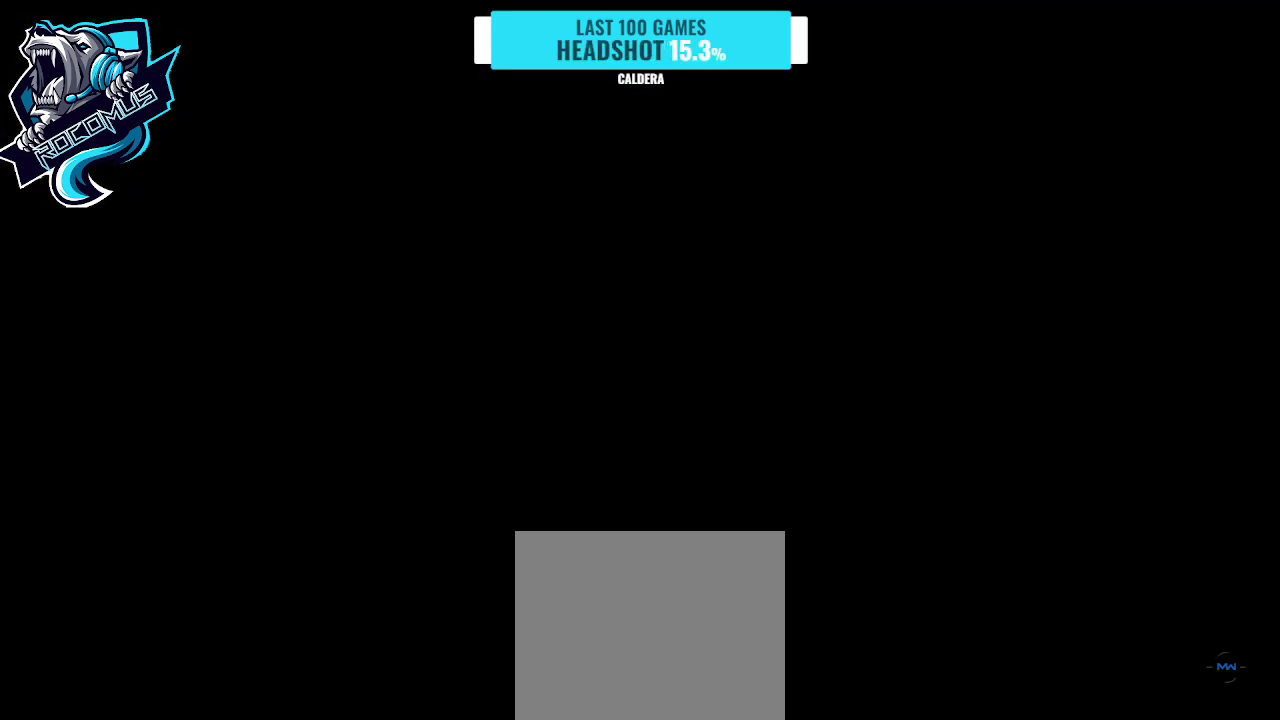
{"buttons": [], "left_stick": "center", "right_stick": "center", "events": []}
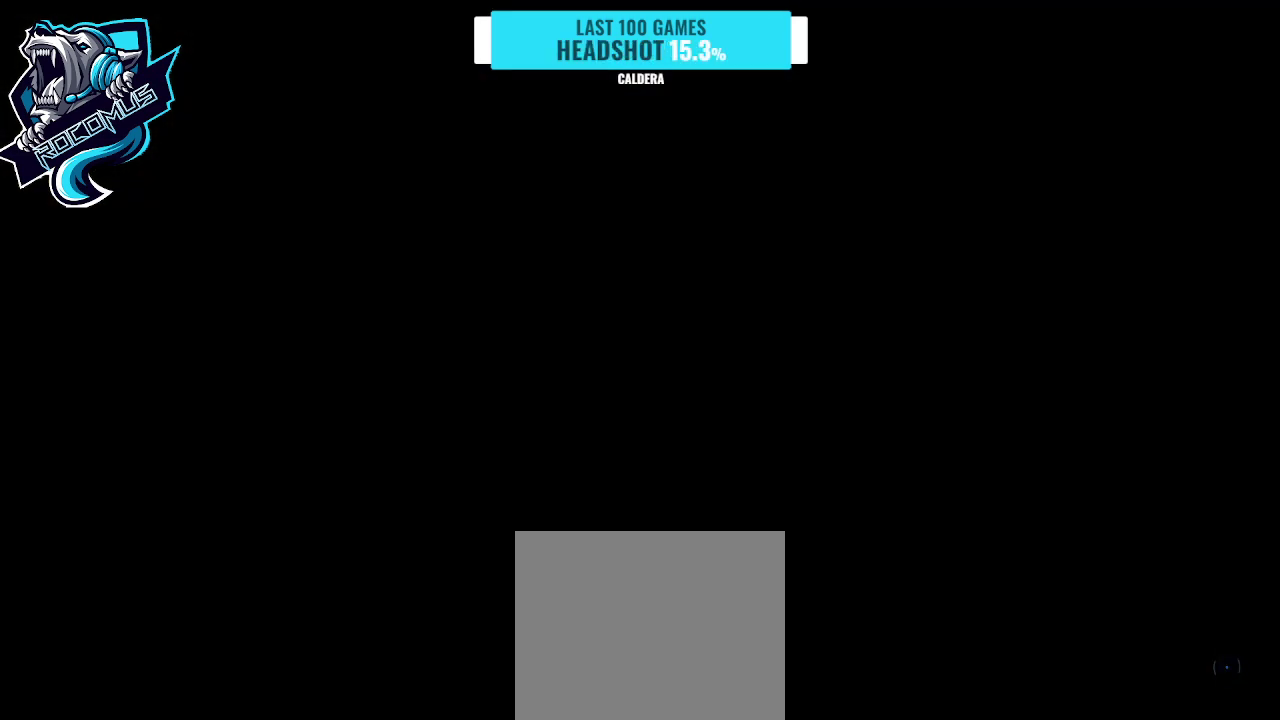
{"buttons": [], "left_stick": "center", "right_stick": "center", "events": []}
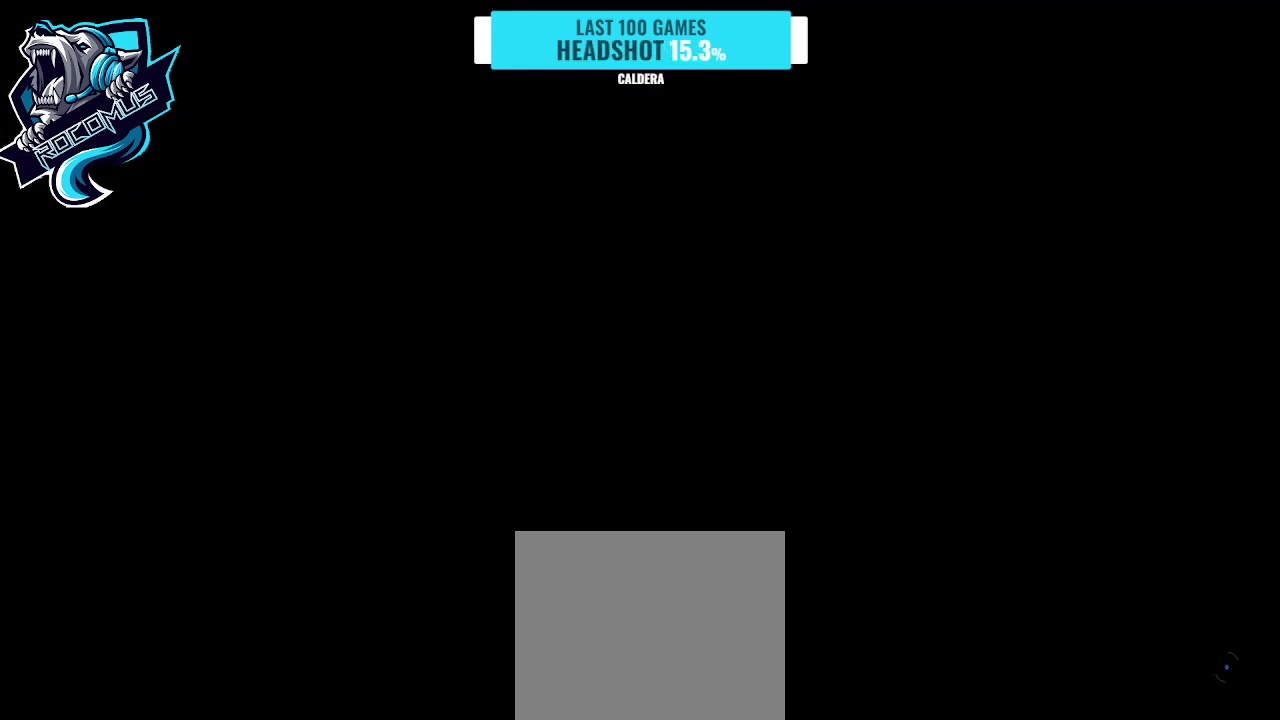
{"buttons": [], "left_stick": "center", "right_stick": "center", "events": []}
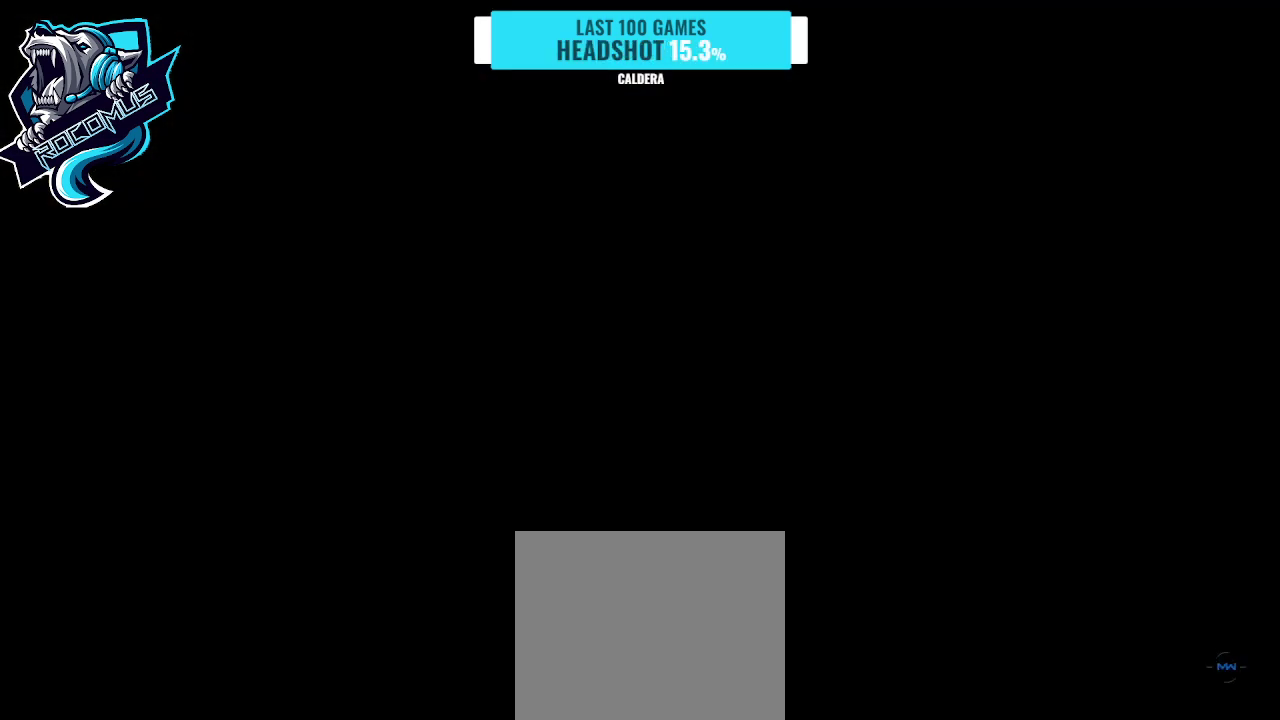
{"buttons": [], "left_stick": "center", "right_stick": "center", "events": []}
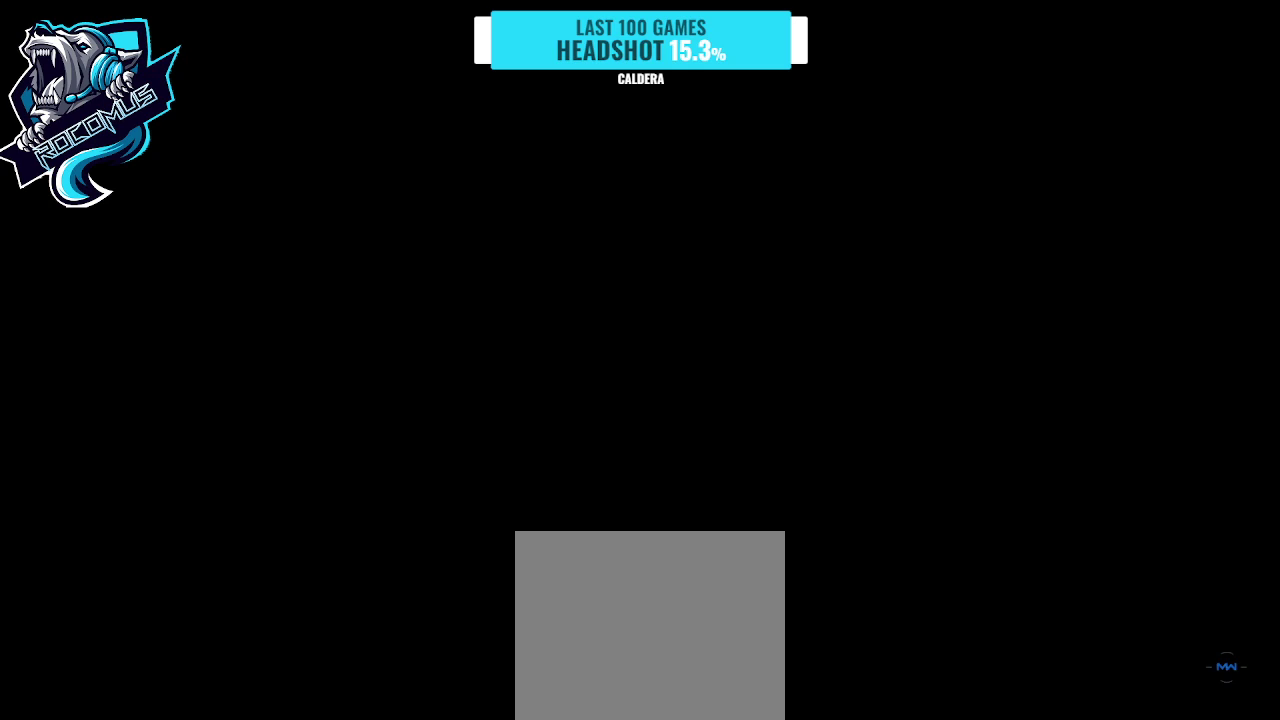
{"buttons": [], "left_stick": "center", "right_stick": "center", "events": []}
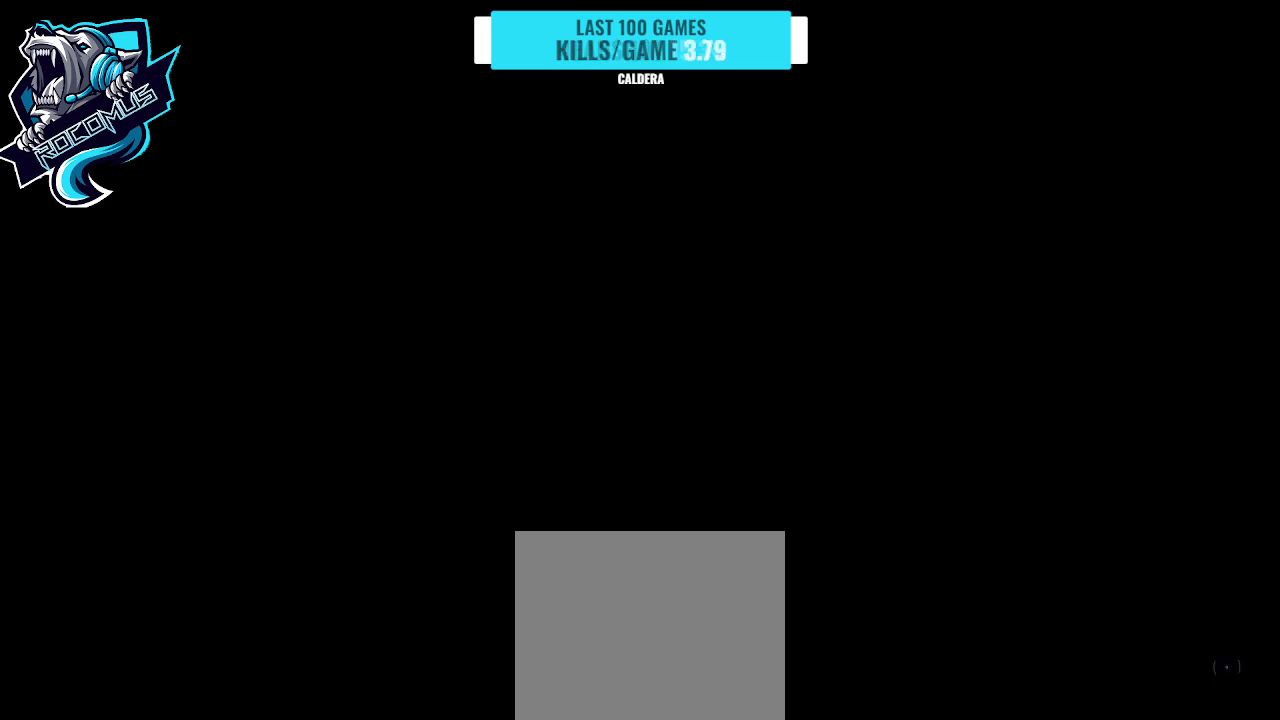
{"buttons": [], "left_stick": "center", "right_stick": "center", "events": []}
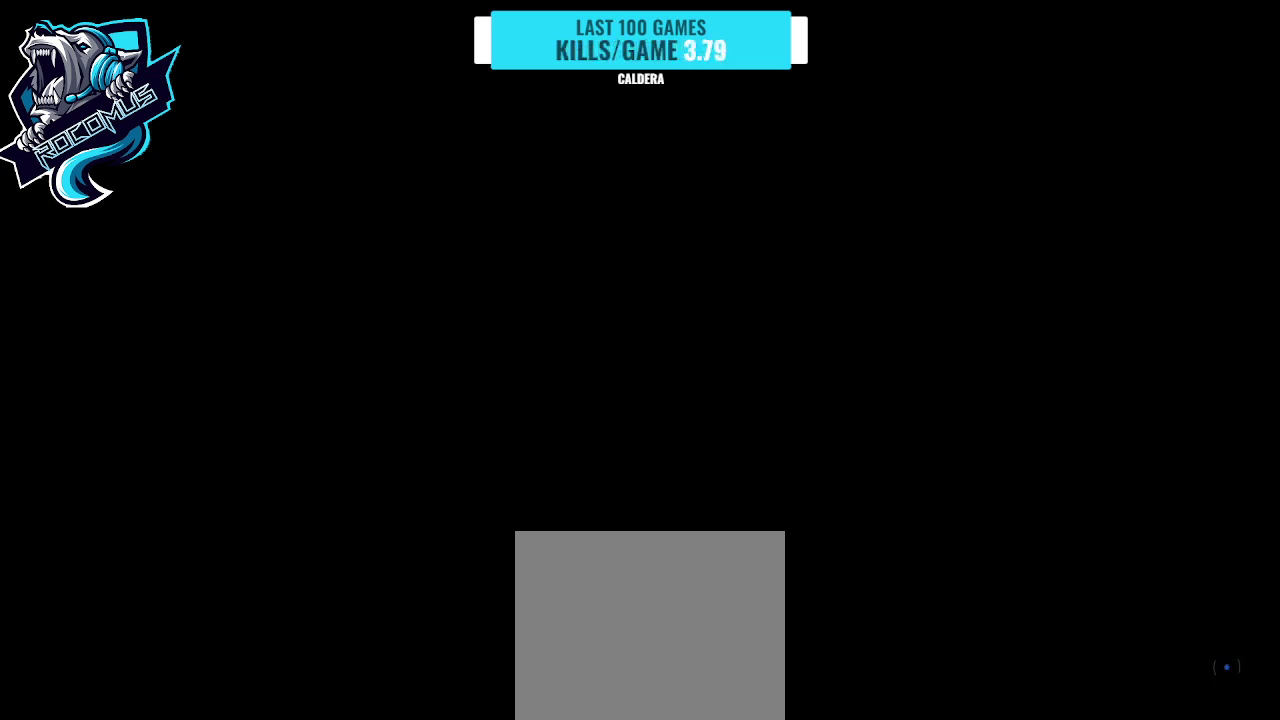
{"buttons": [], "left_stick": "center", "right_stick": "center", "events": []}
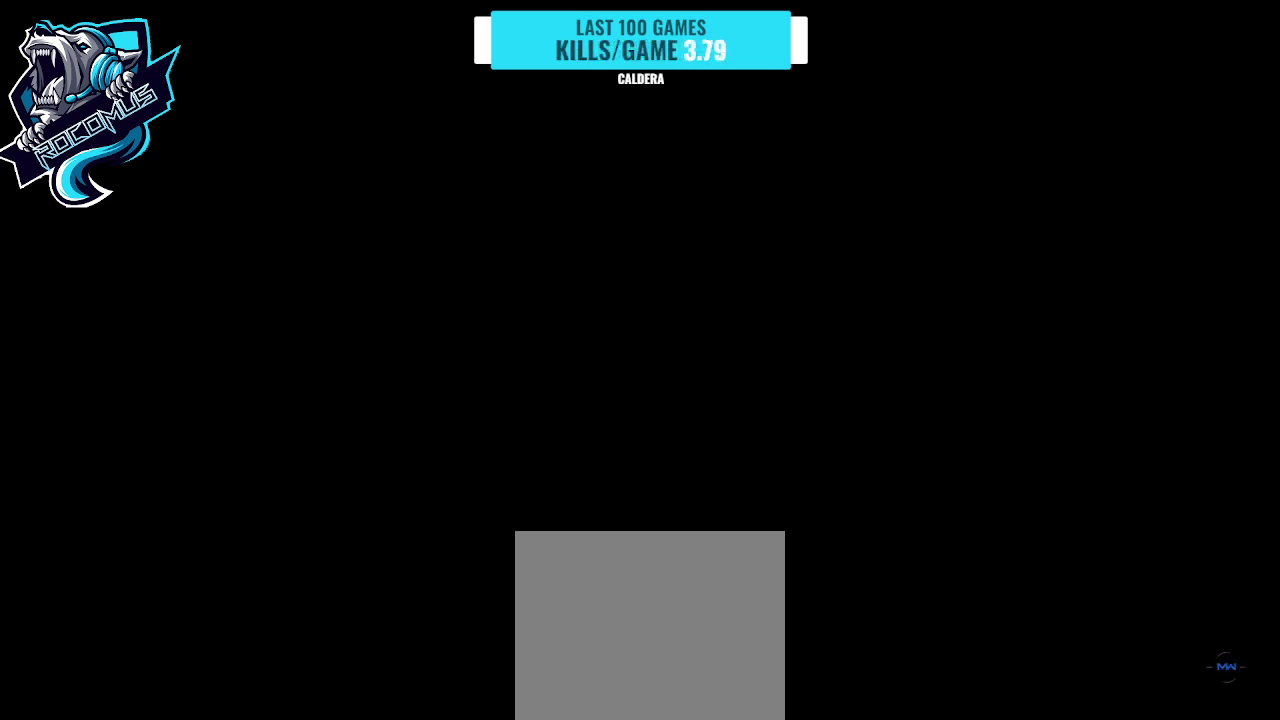
{"buttons": [], "left_stick": "center", "right_stick": "center", "events": []}
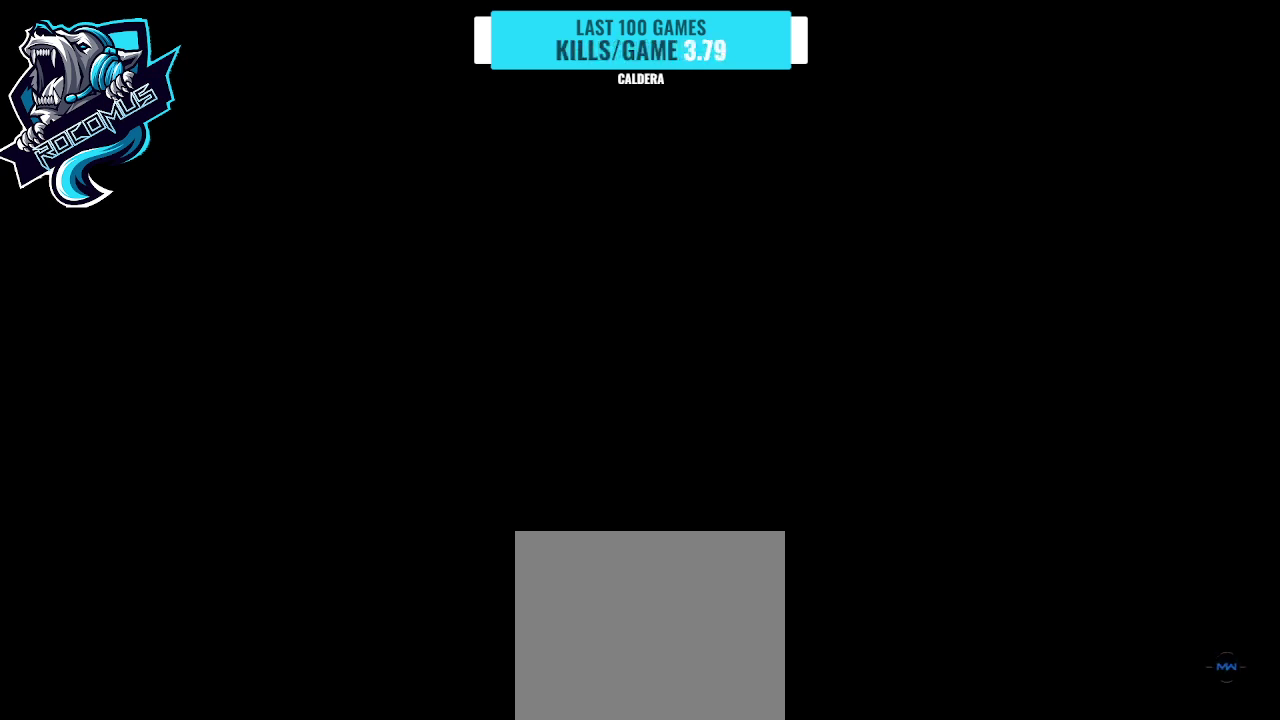
{"buttons": [], "left_stick": "center", "right_stick": "center", "events": []}